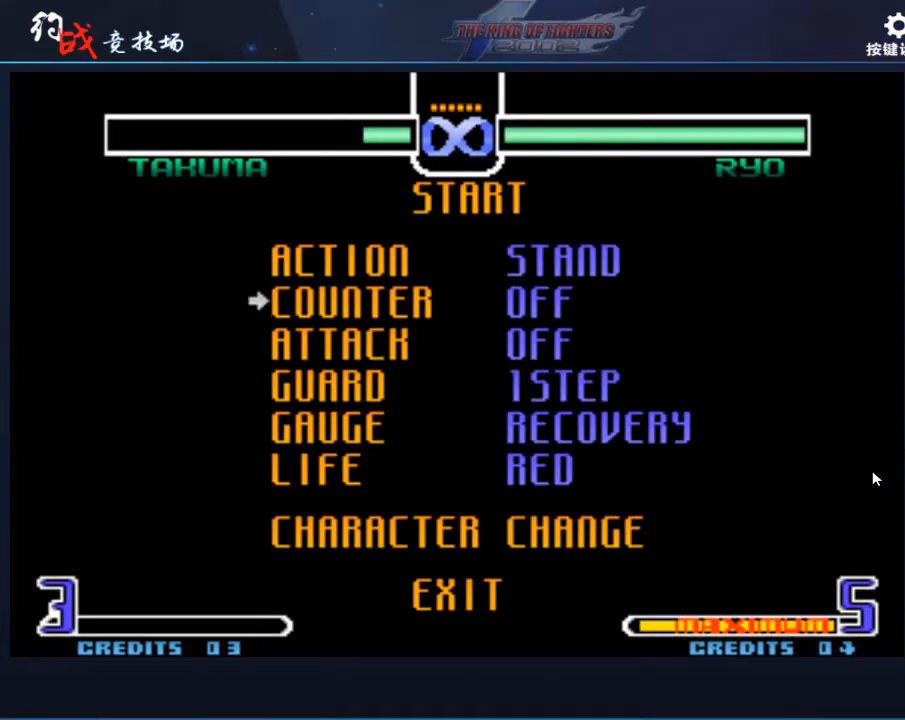
Gameplay with a controller (arcade stick); each line is a JSON object with the inputs held at the frame after it. "events" lists button and stick changes between this image and that frame as [ms after this image, input, new state], when the widget could be followed in between. Not read: L3 R3.
{"buttons": [], "left_stick": "center", "events": [[67, "left_stick", "up"], [133, "left_stick", "center"], [267, "left_stick", "up"], [400, "left_stick", "center"]]}
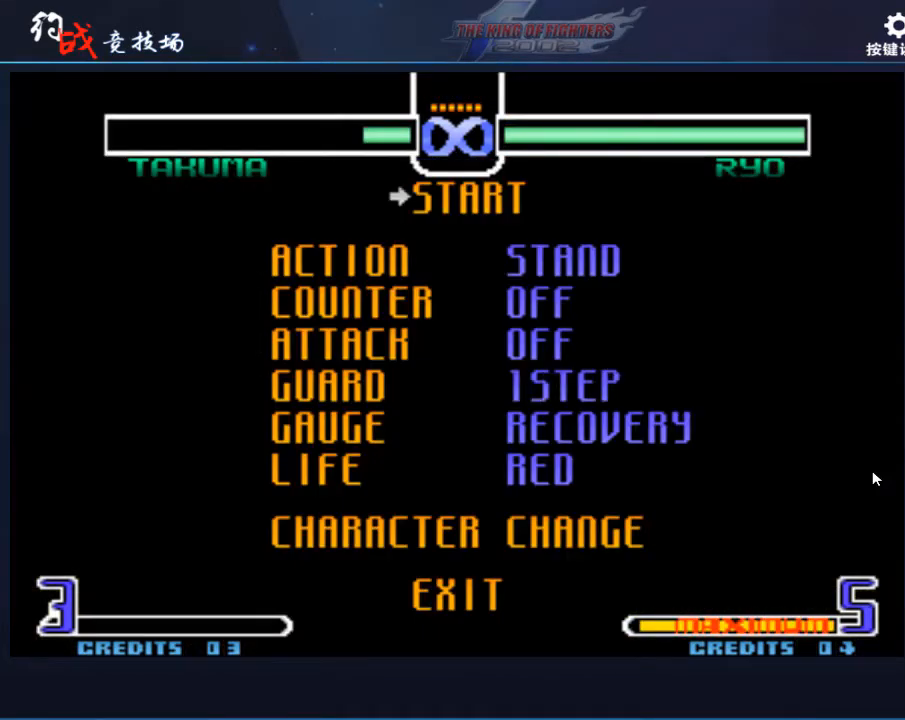
{"buttons": [], "left_stick": "center", "events": [[133, "A", "down"], [267, "A", "up"]]}
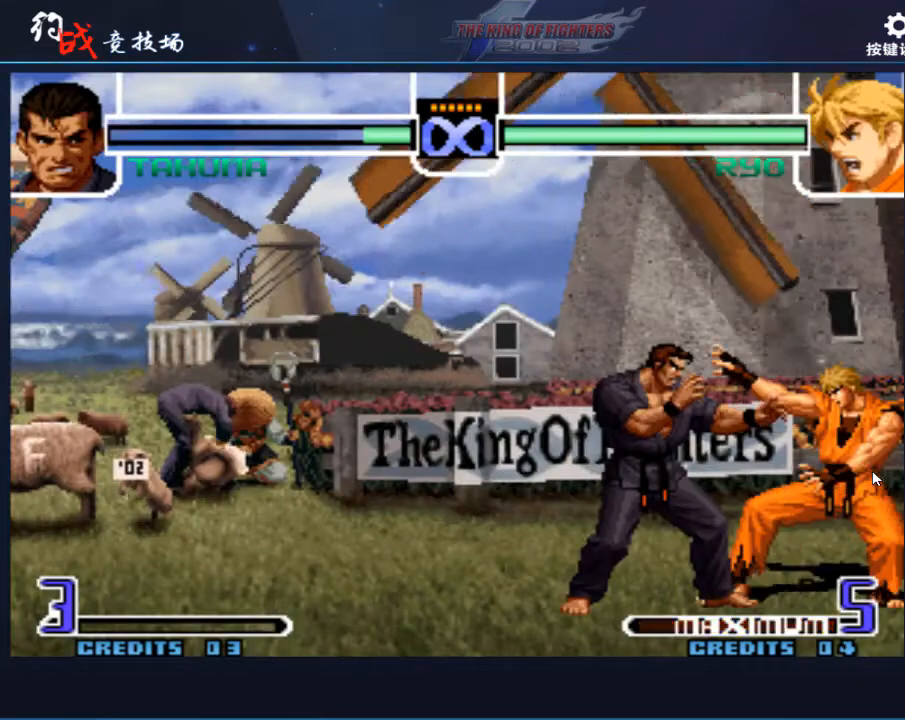
{"buttons": [], "left_stick": "right", "events": [[300, "left_stick", "right"]]}
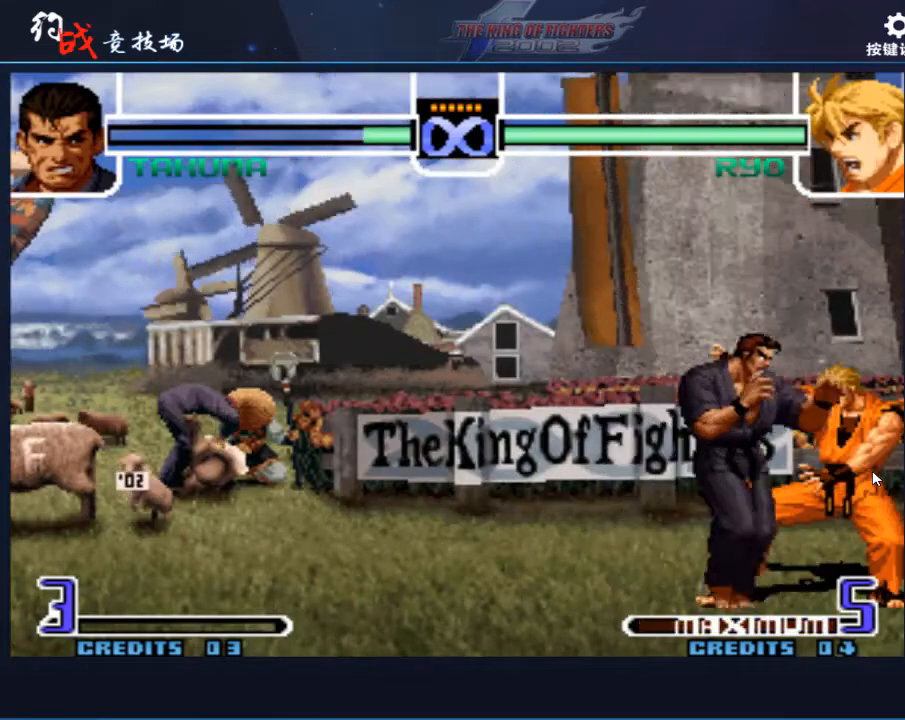
{"buttons": [], "left_stick": "right", "events": [[133, "D", "down"], [233, "D", "up"]]}
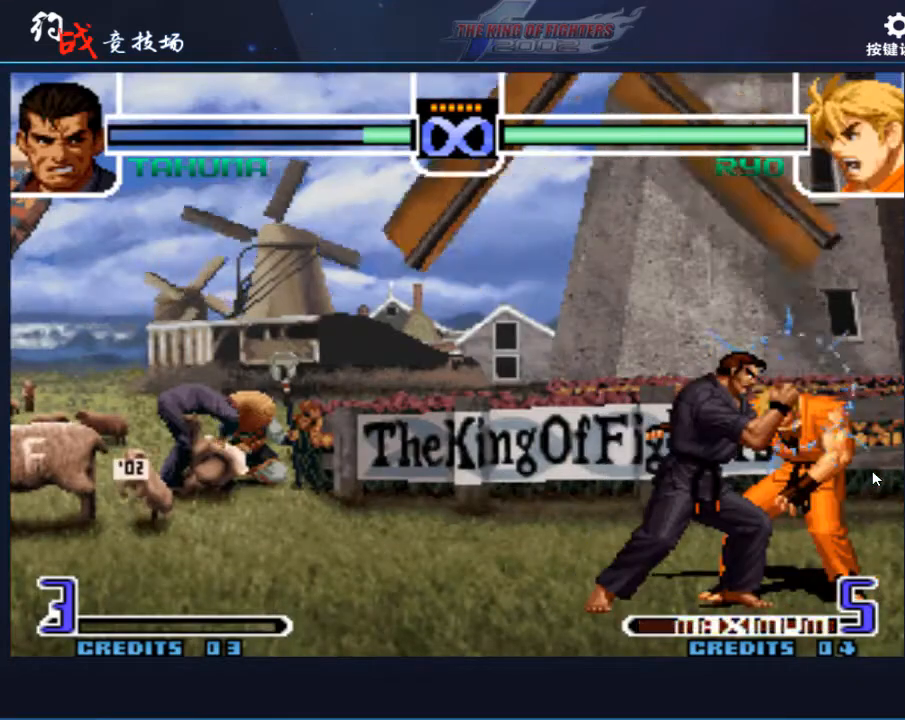
{"buttons": [], "left_stick": "right", "events": []}
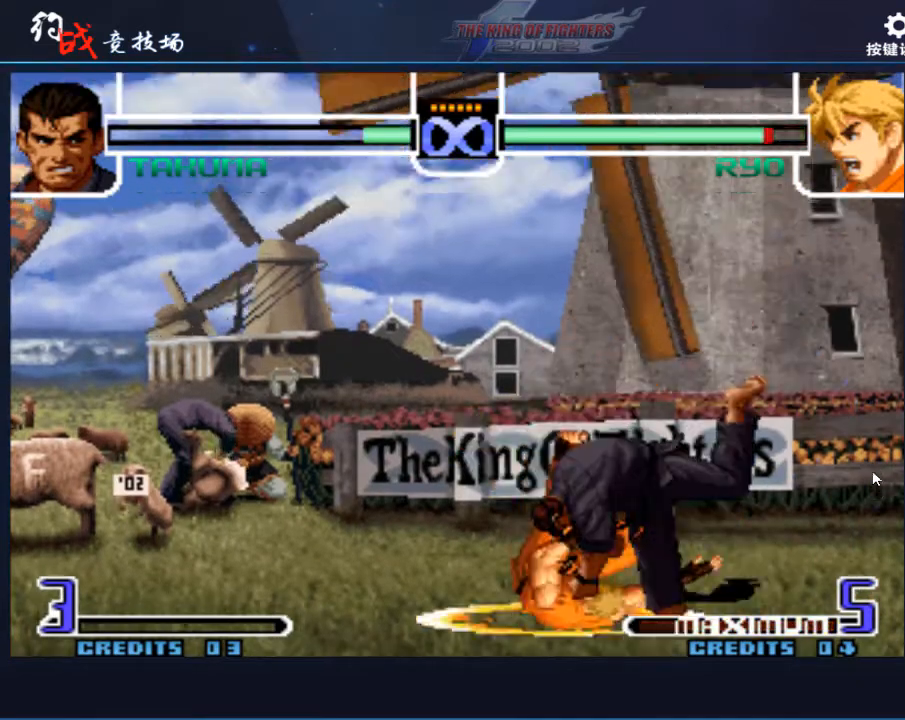
{"buttons": [], "left_stick": "center", "events": [[167, "left_stick", "center"]]}
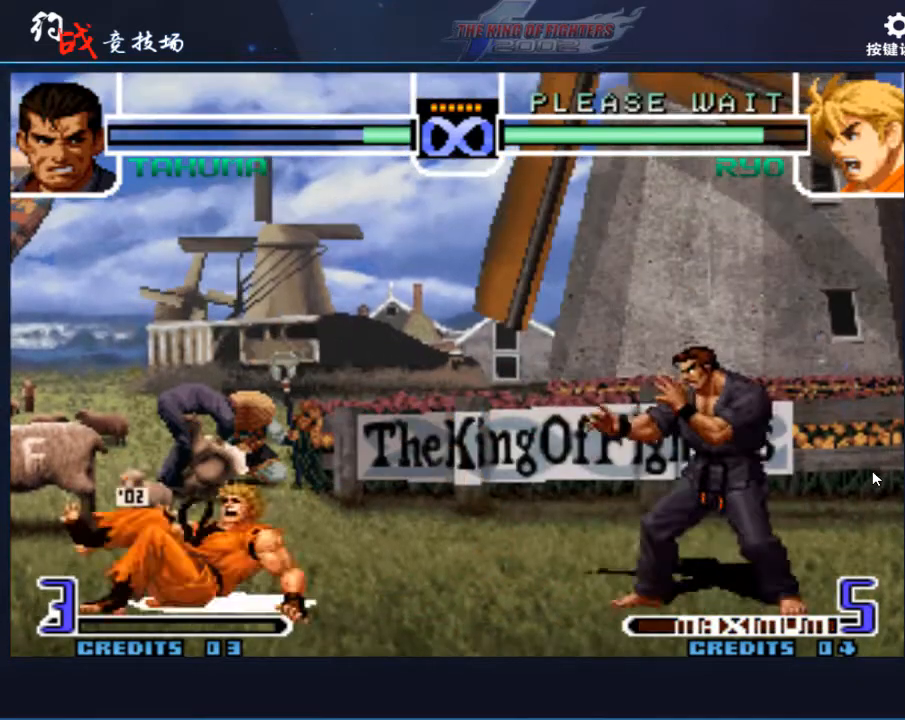
{"buttons": [], "left_stick": "up-left", "events": [[100, "left_stick", "left"], [467, "left_stick", "up-left"]]}
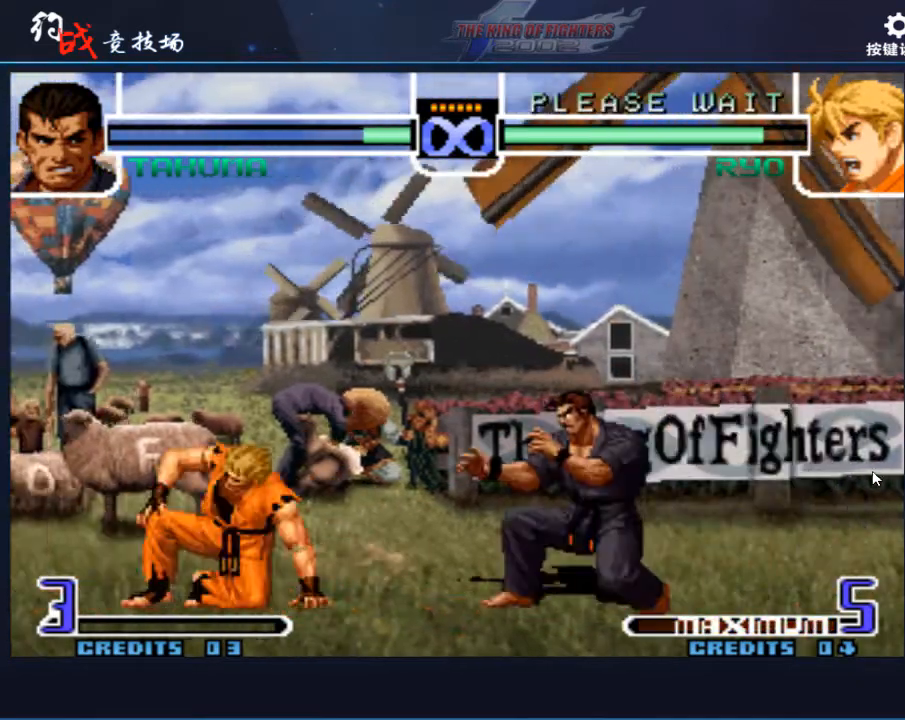
{"buttons": [], "left_stick": "center", "events": [[300, "left_stick", "center"], [333, "D", "down"], [433, "D", "up"]]}
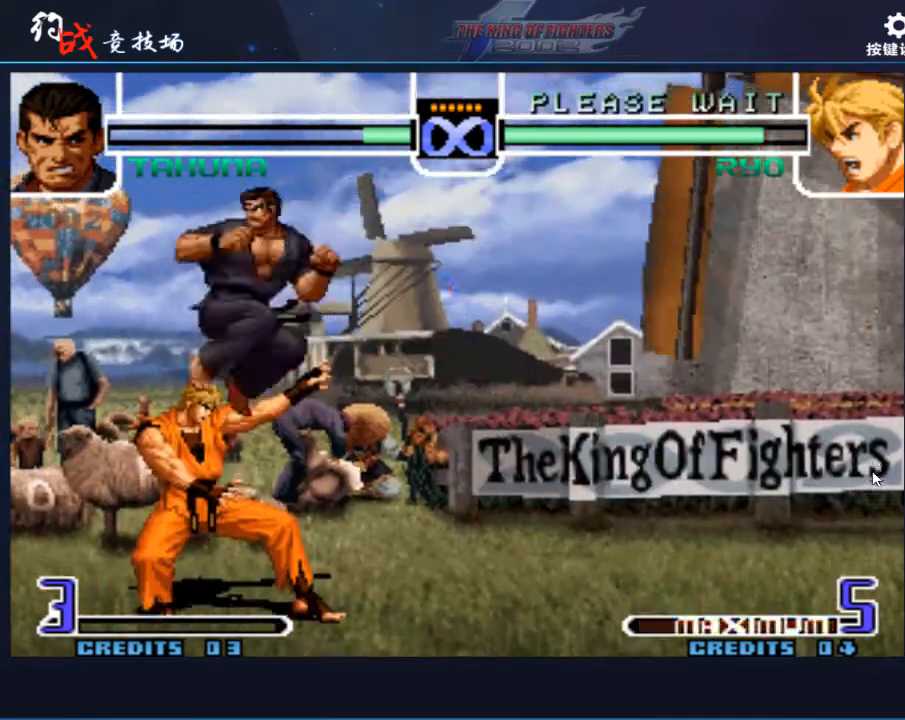
{"buttons": [], "left_stick": "down", "events": [[33, "left_stick", "down"], [267, "B", "down"], [367, "B", "up"]]}
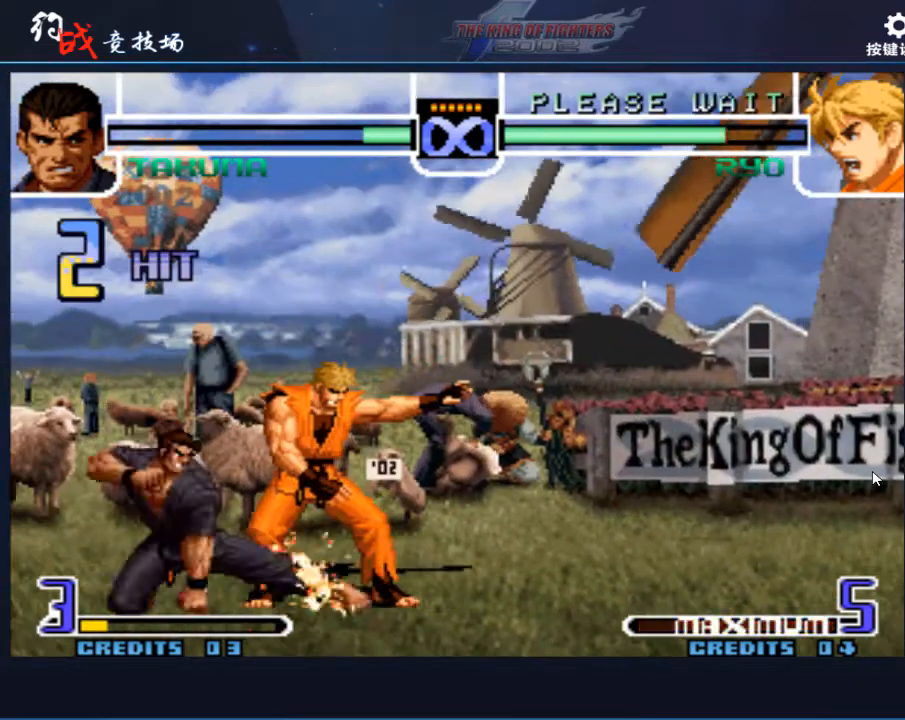
{"buttons": [], "left_stick": "center", "events": [[33, "A", "down"], [67, "A", "up"], [133, "A", "down"], [167, "left_stick", "right"], [200, "A", "up"], [300, "left_stick", "left"], [333, "A", "down"], [433, "A", "up"], [500, "left_stick", "center"]]}
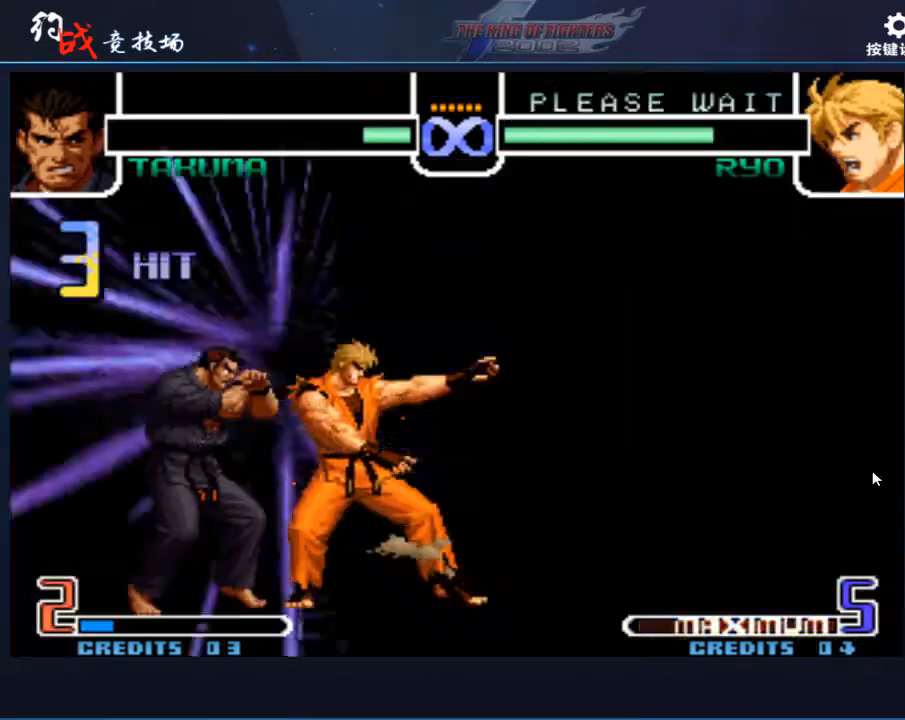
{"buttons": [], "left_stick": "center", "events": []}
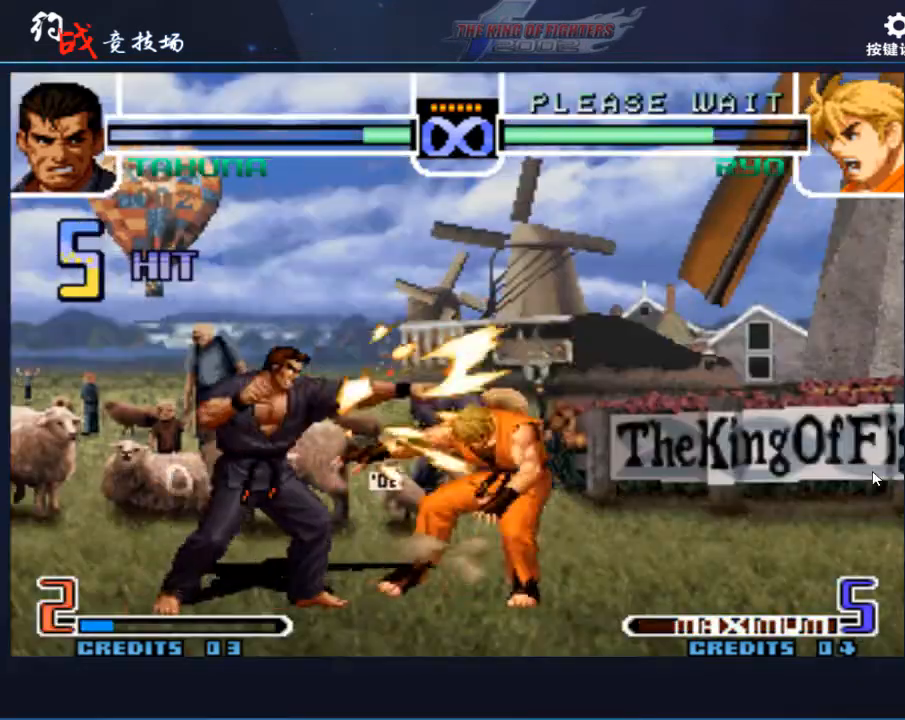
{"buttons": [], "left_stick": "center", "events": [[33, "A", "down"], [100, "A", "up"]]}
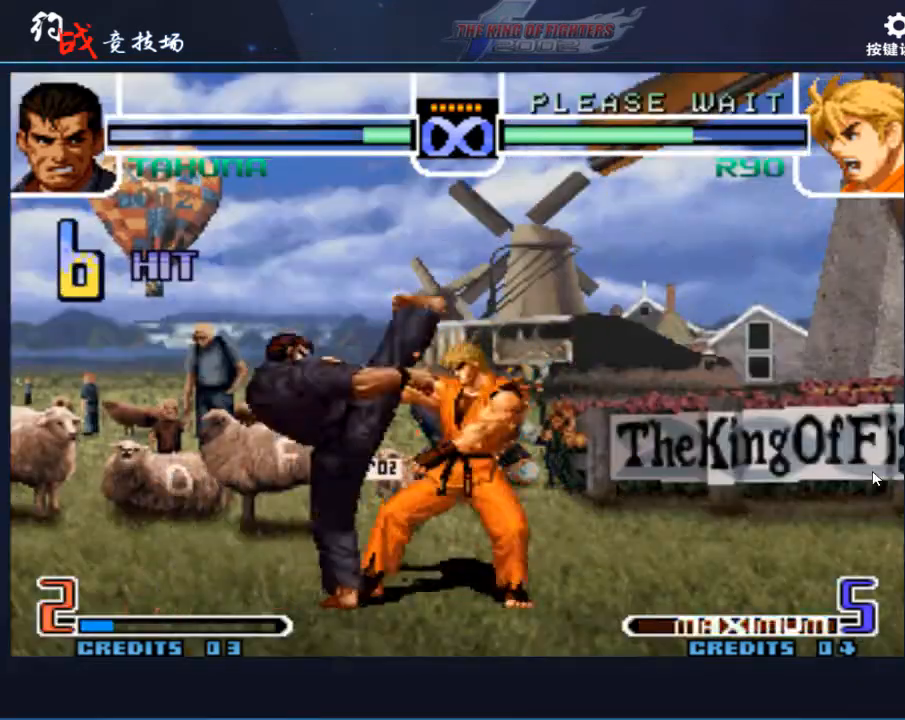
{"buttons": [], "left_stick": "center", "events": []}
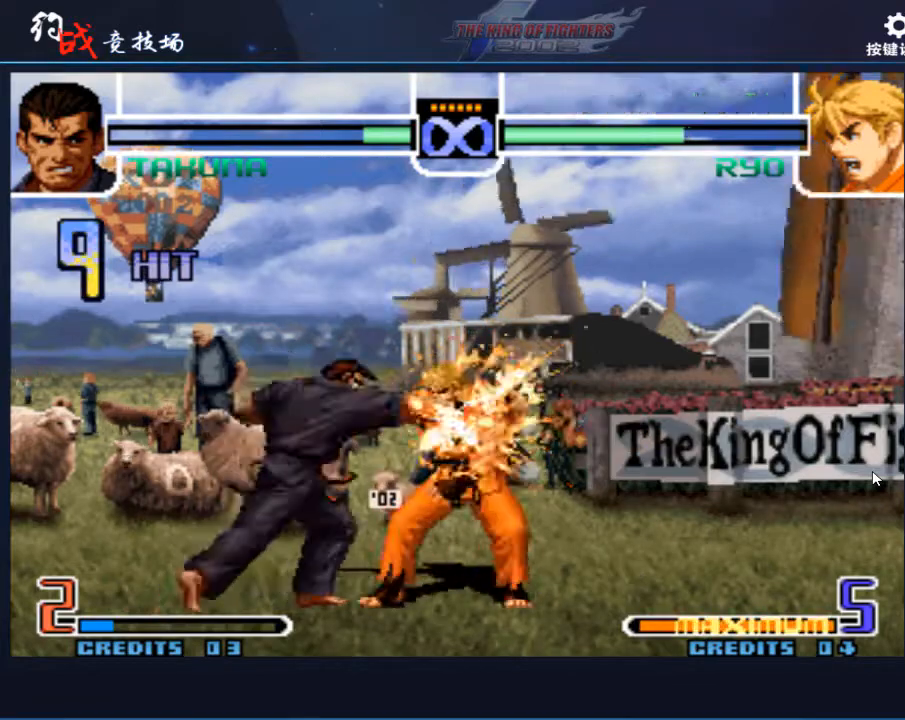
{"buttons": [], "left_stick": "center", "events": []}
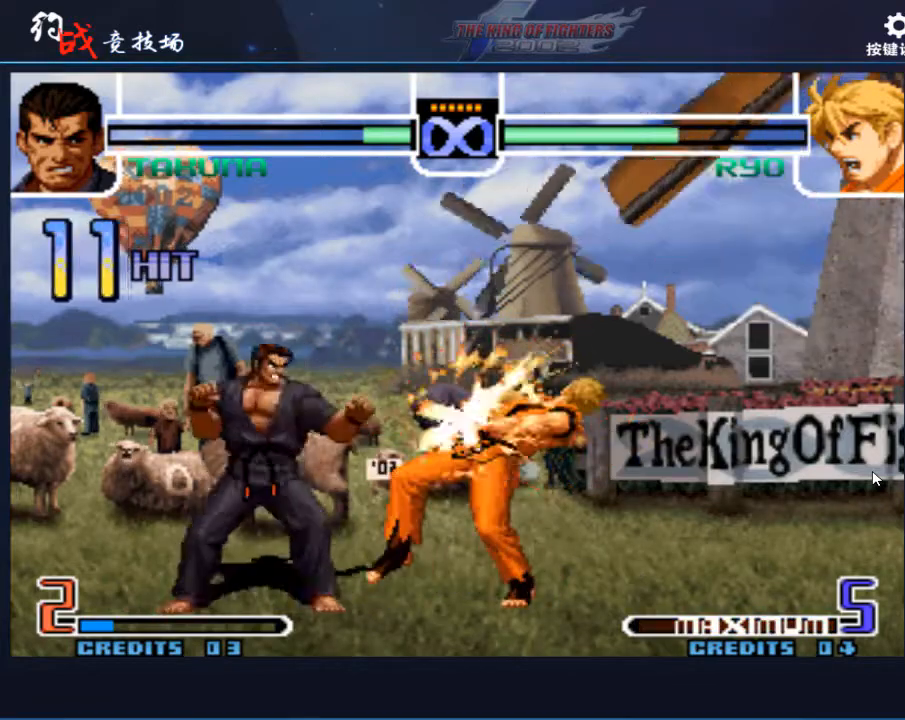
{"buttons": [], "left_stick": "center", "events": []}
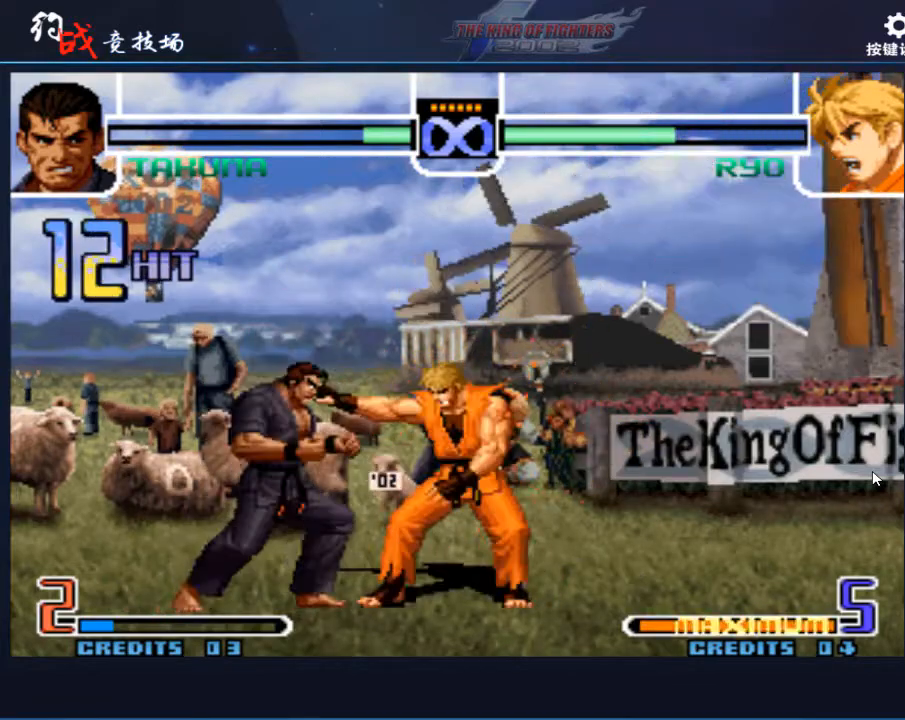
{"buttons": [], "left_stick": "center", "events": []}
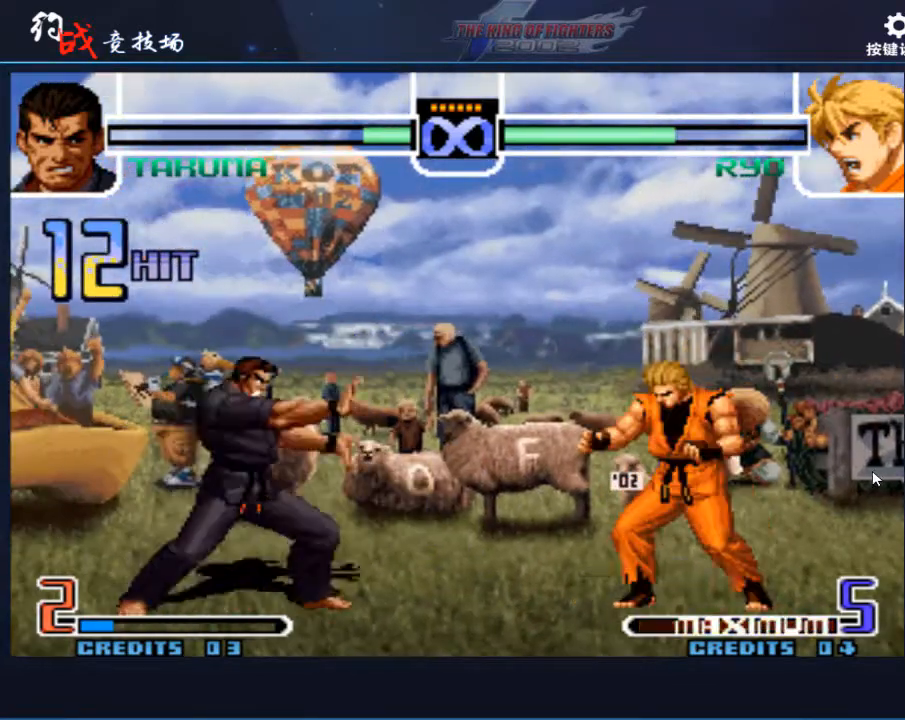
{"buttons": [], "left_stick": "center", "events": []}
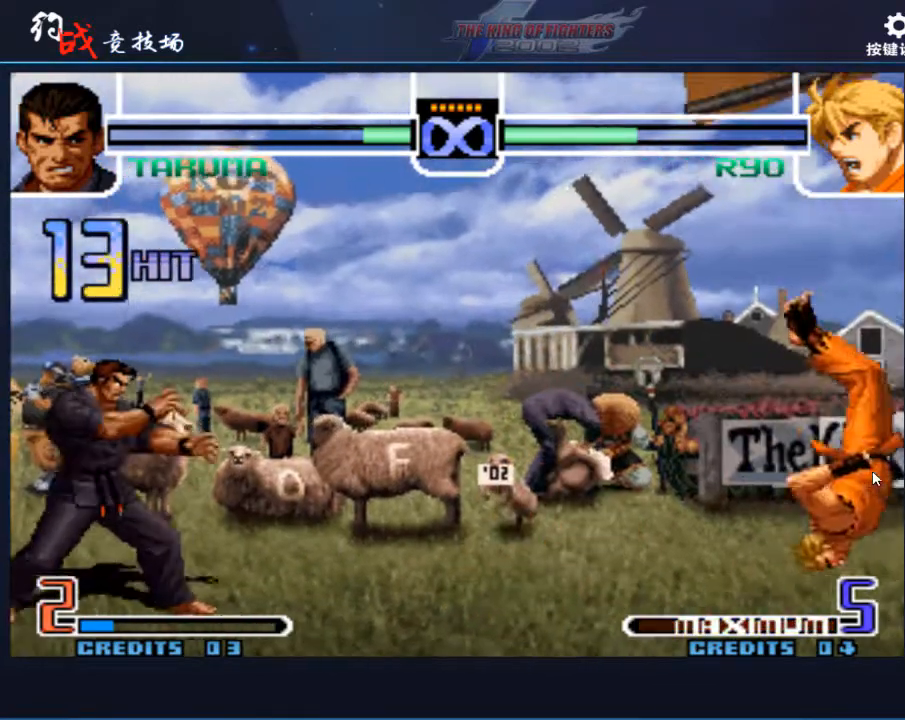
{"buttons": [], "left_stick": "right", "events": [[433, "left_stick", "right"]]}
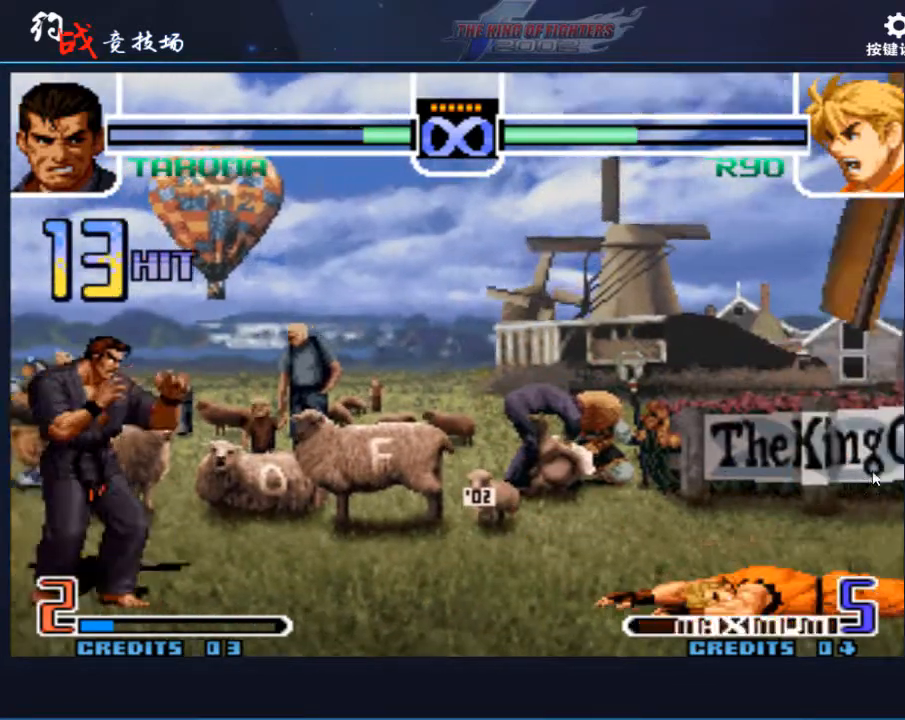
{"buttons": [], "left_stick": "right", "events": [[33, "left_stick", "center"], [100, "left_stick", "right"]]}
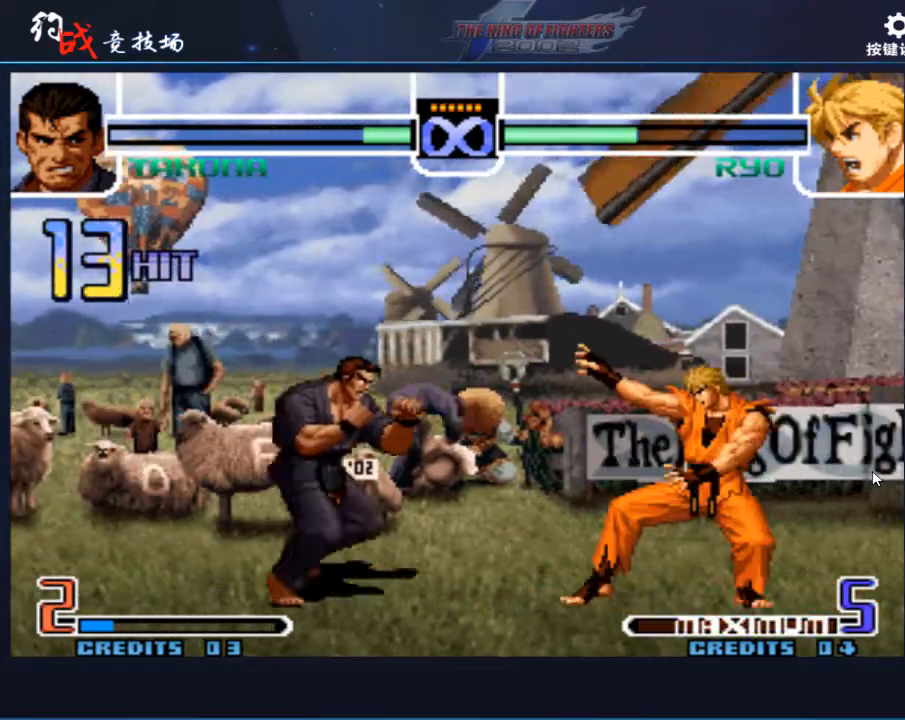
{"buttons": [], "left_stick": "right", "events": [[233, "A", "down"], [233, "B", "down"], [233, "C", "down"], [267, "C", "up"], [300, "A", "up"], [300, "B", "up"]]}
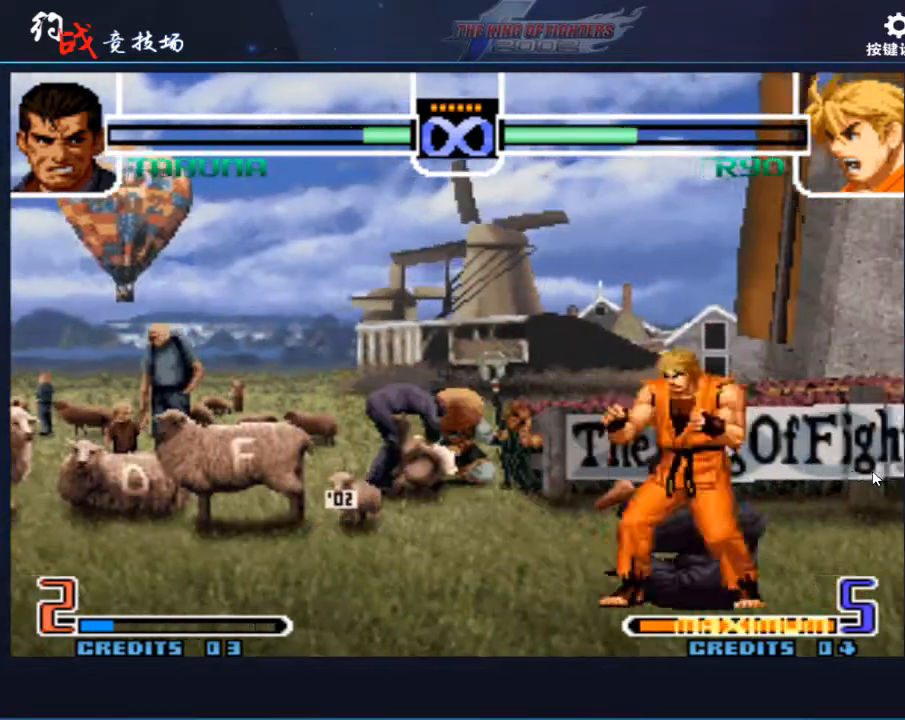
{"buttons": [], "left_stick": "right", "events": [[67, "left_stick", "center"], [500, "left_stick", "right"]]}
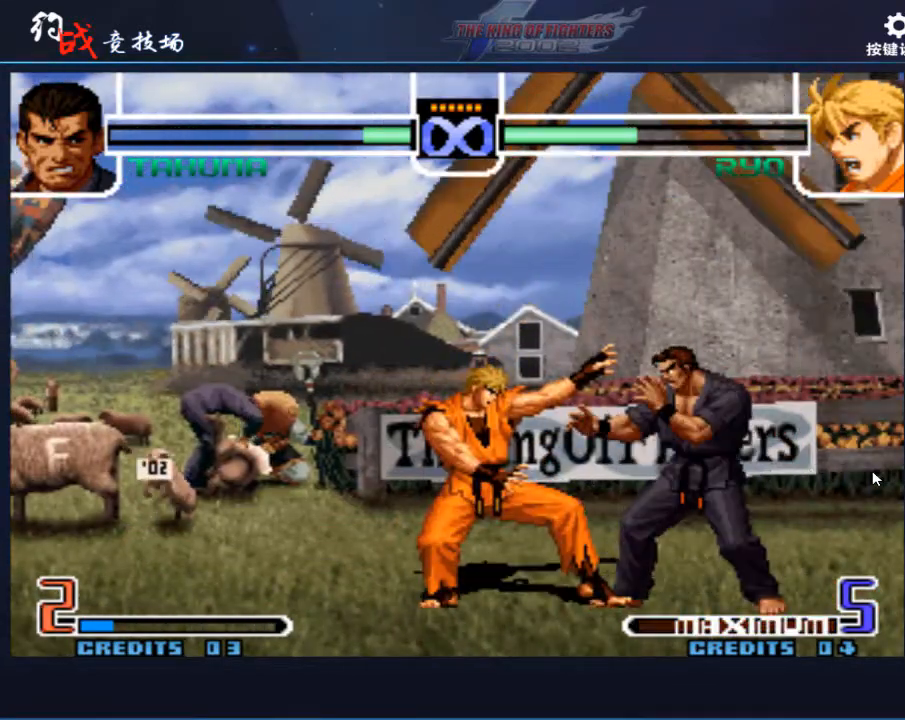
{"buttons": [], "left_stick": "up-left", "events": [[300, "left_stick", "center"], [367, "left_stick", "left"], [500, "left_stick", "up-left"]]}
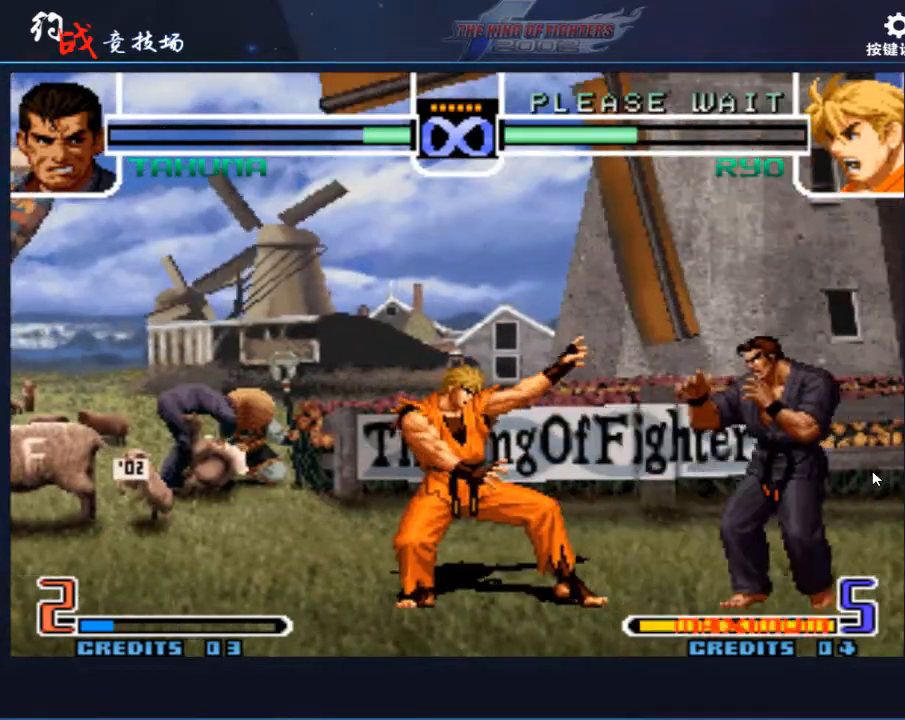
{"buttons": [], "left_stick": "center", "events": [[333, "left_stick", "center"], [367, "D", "down"], [433, "D", "up"]]}
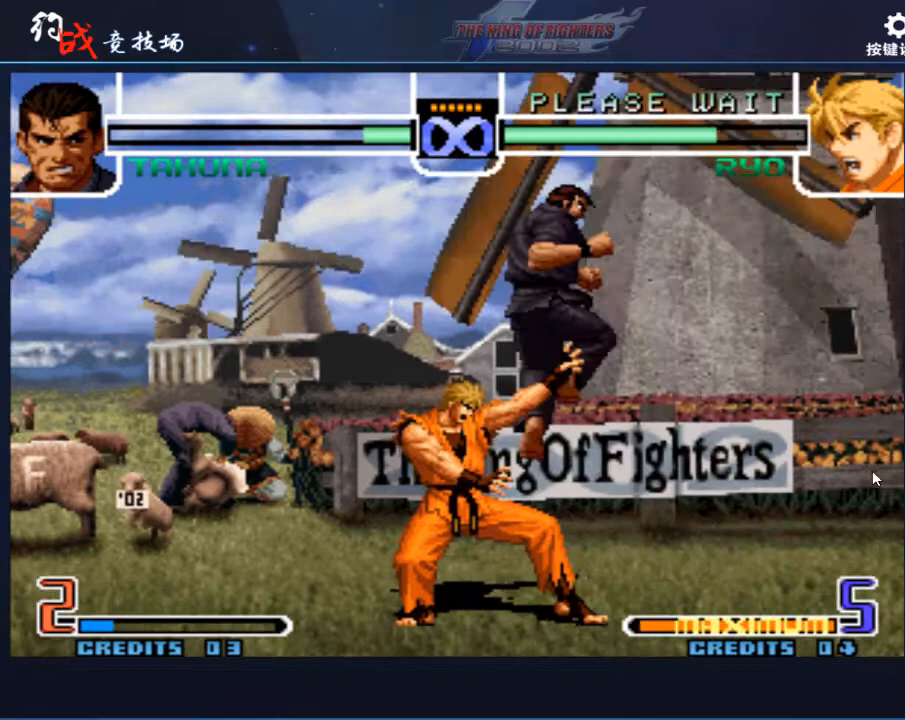
{"buttons": ["B", "C"], "left_stick": "center", "events": [[67, "left_stick", "right"], [267, "C", "down"], [300, "left_stick", "left"], [367, "C", "up"], [467, "B", "down"], [467, "C", "down"], [467, "left_stick", "center"]]}
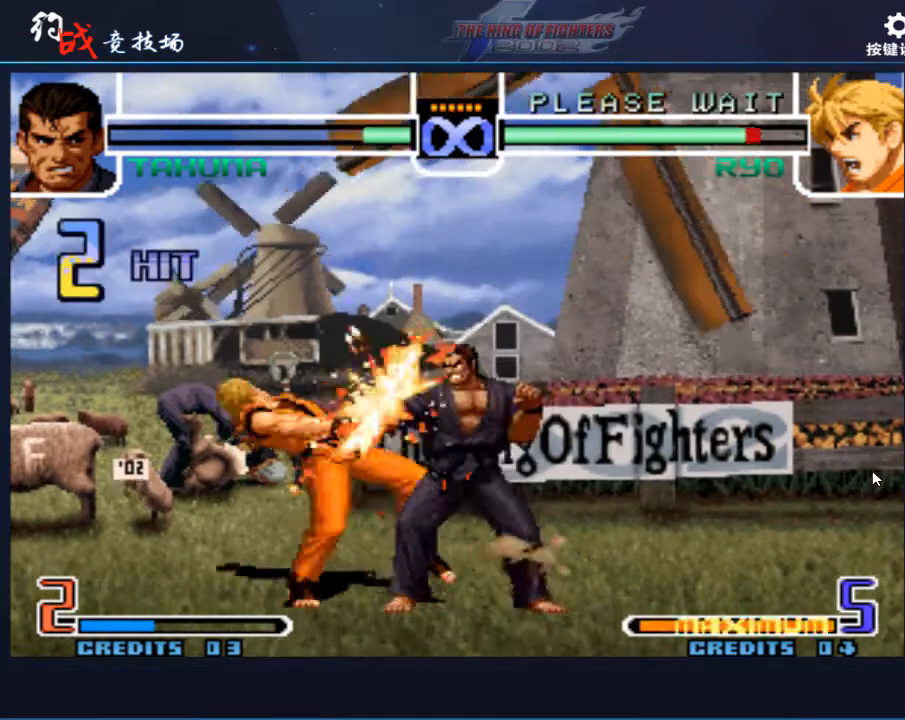
{"buttons": ["A"], "left_stick": "down", "events": [[33, "B", "up"], [33, "C", "up"], [33, "left_stick", "left"], [200, "left_stick", "down"], [267, "B", "down"], [300, "B", "up"], [400, "A", "down"], [467, "A", "up"], [500, "A", "down"]]}
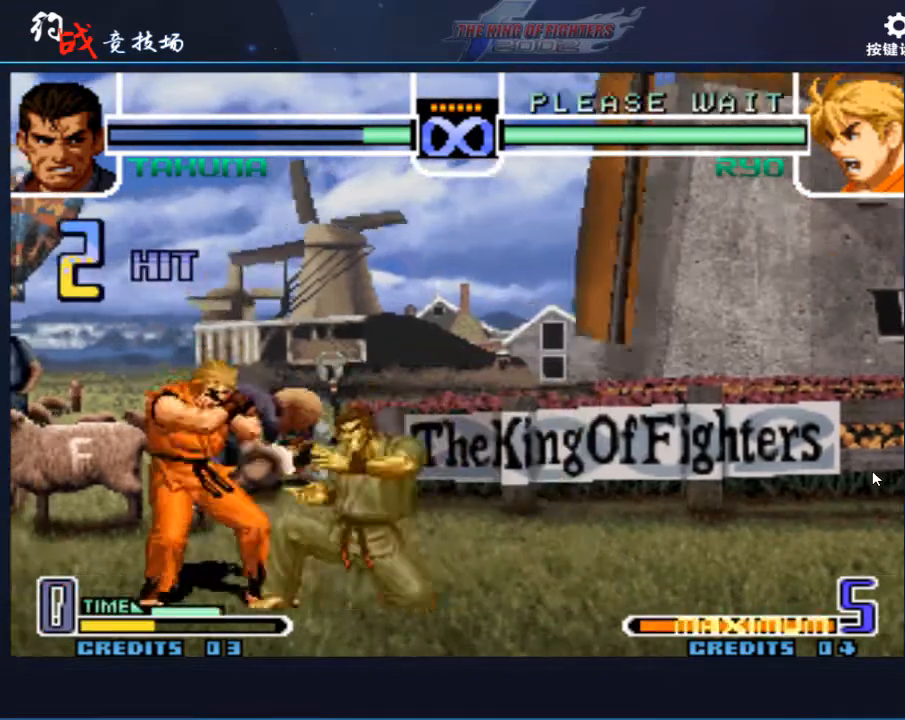
{"buttons": [], "left_stick": "center", "events": [[67, "left_stick", "left"], [100, "A", "up"], [200, "left_stick", "down"], [267, "A", "down"], [267, "left_stick", "right"], [433, "A", "up"], [467, "left_stick", "center"]]}
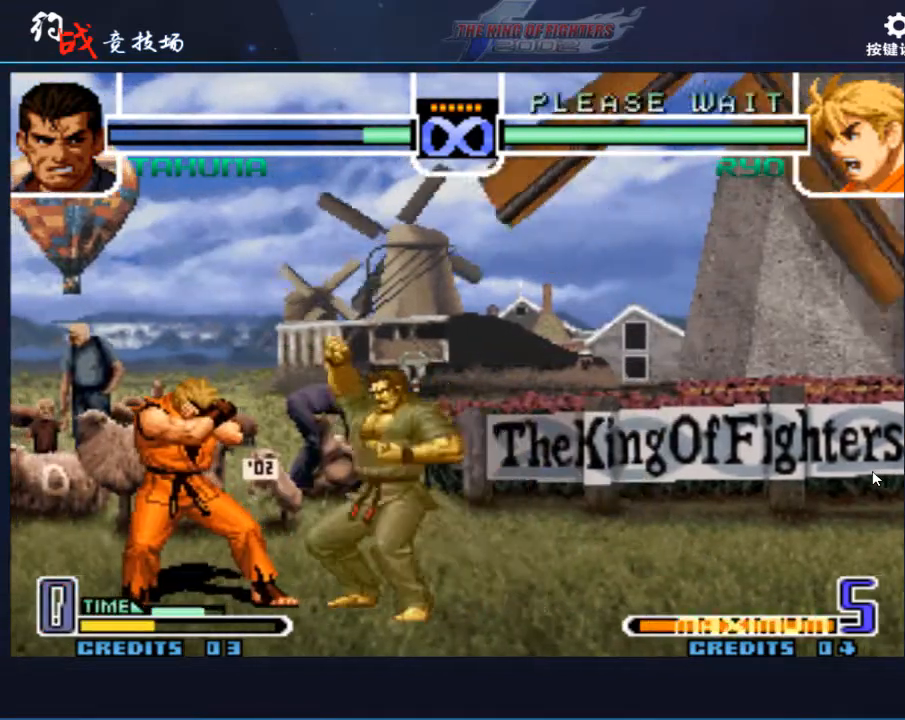
{"buttons": [], "left_stick": "center", "events": []}
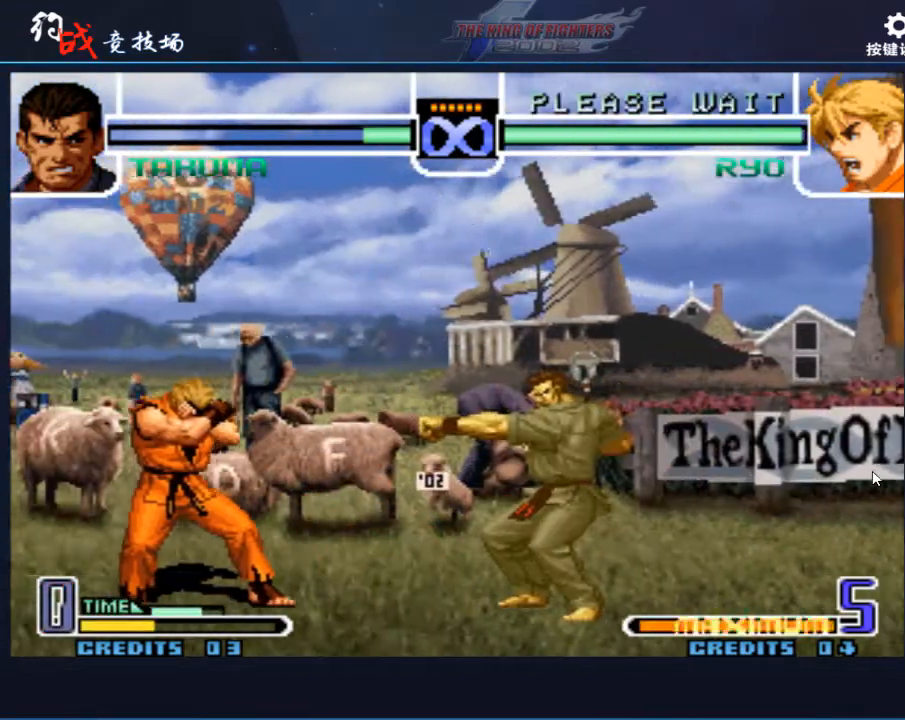
{"buttons": [], "left_stick": "center", "events": []}
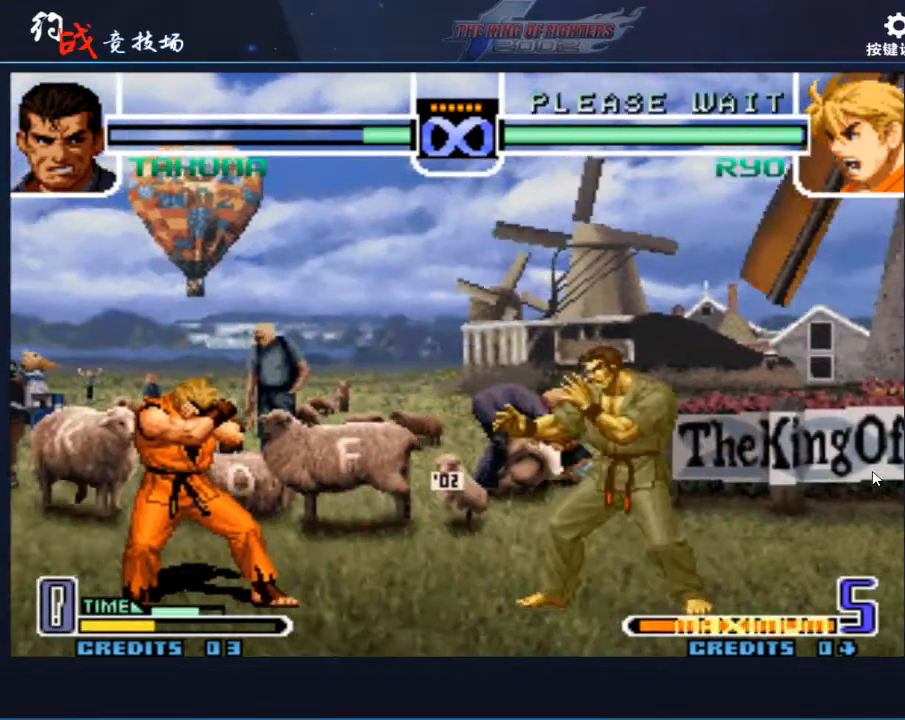
{"buttons": [], "left_stick": "left", "events": [[267, "left_stick", "left"], [333, "left_stick", "center"], [467, "left_stick", "left"]]}
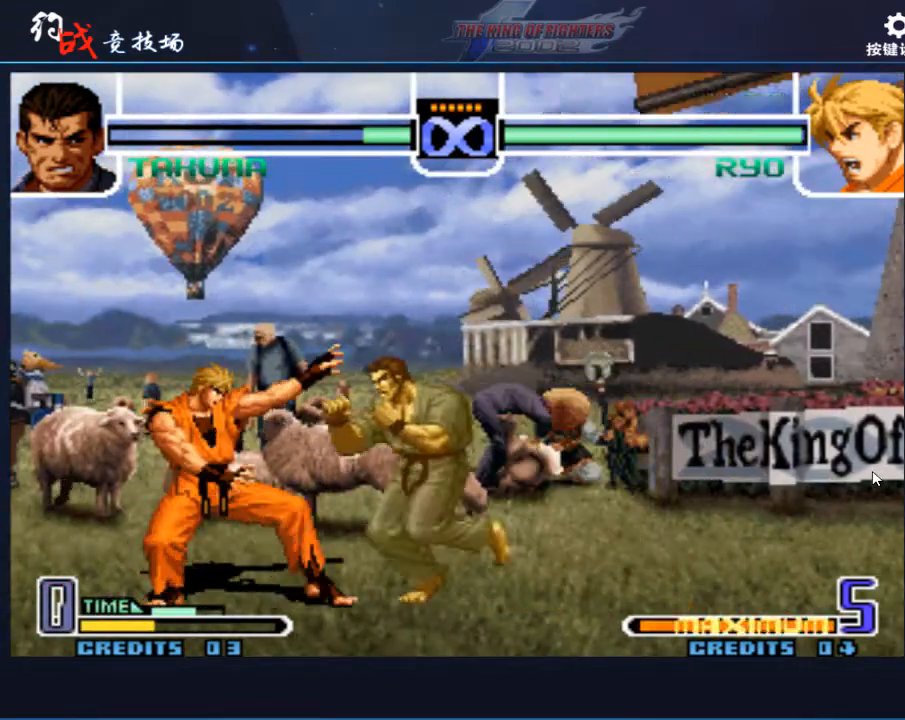
{"buttons": [], "left_stick": "right", "events": [[67, "left_stick", "center"], [367, "left_stick", "right"]]}
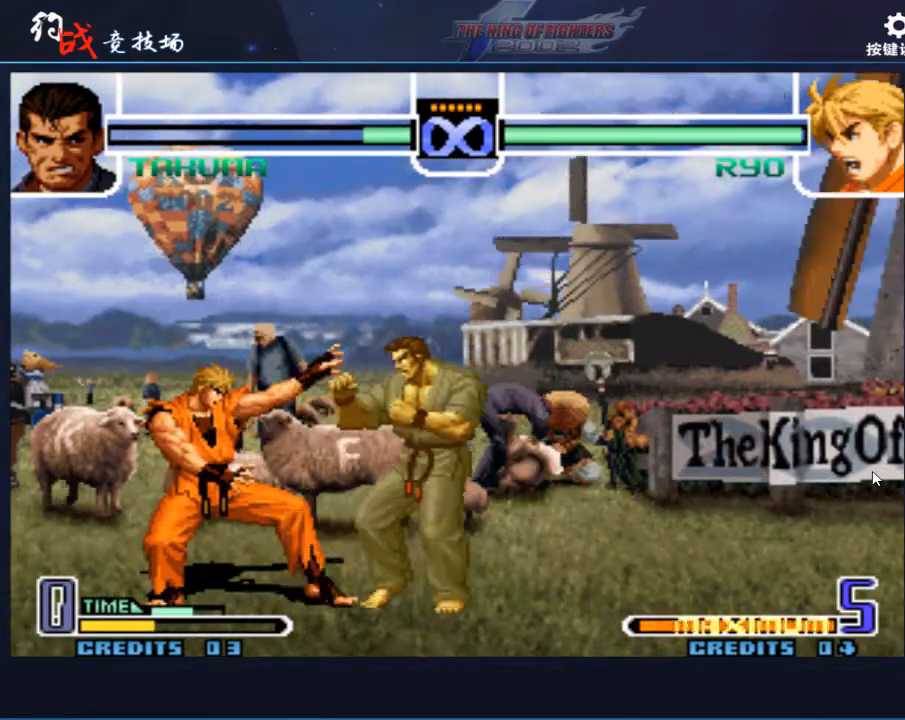
{"buttons": [], "left_stick": "center", "events": [[100, "left_stick", "up-left"], [400, "left_stick", "center"]]}